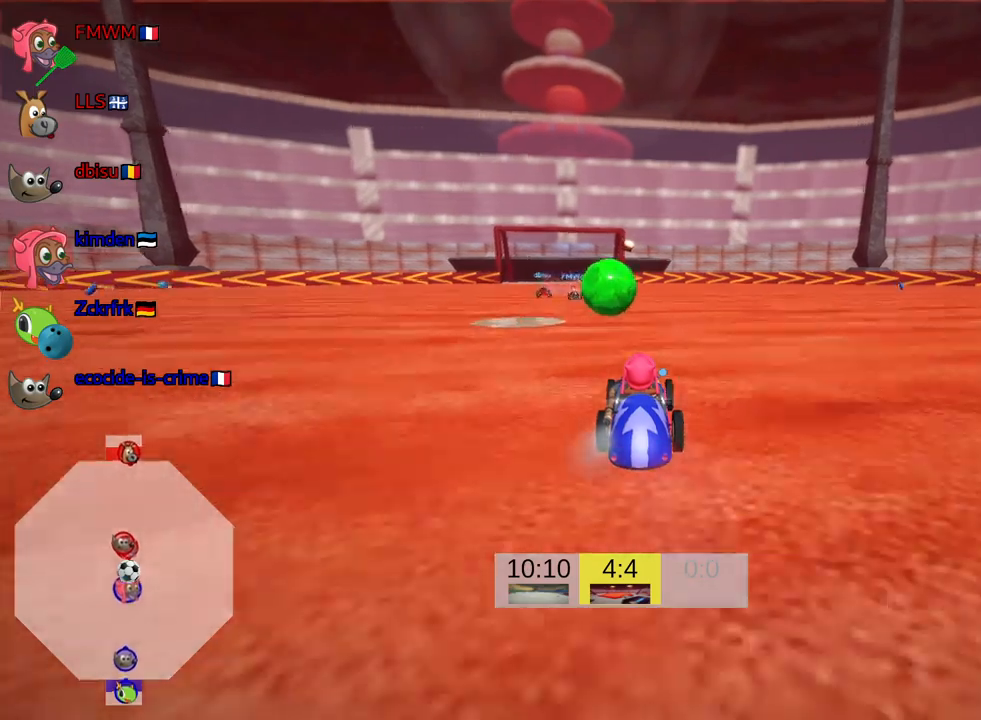
Gameplay with keyboard; each line is a JSON object with the keys held at the frame after it. "events" lists presses ("down") and releases ("up") of "down", "fire", "flag", "left", "look", "nitro", "right", "skid" and "up" between this image and that frame as [ms after this image, input, new state], when the widget could be followed in between. No other keys are recorded. Mouse input is not recorded. Key names are as the overlay labels them; some are game actions (e.g. jump) rather than physical keys.
{"keys": ["left", "skid", "up"], "events": [[67, "skid", "down"], [83, "left", "down"]]}
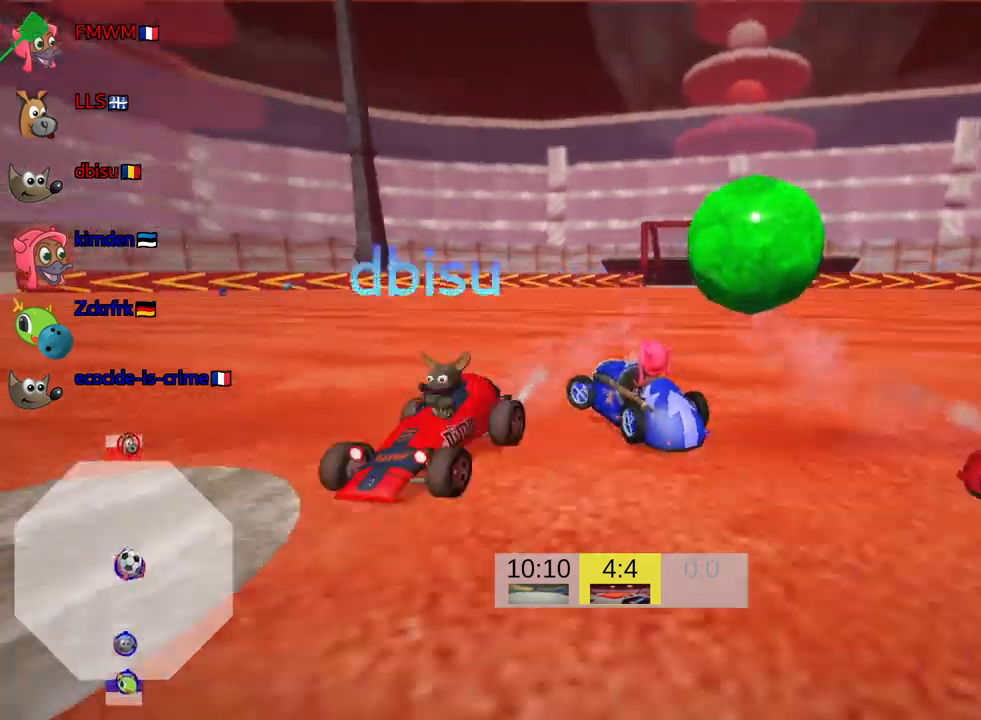
{"keys": ["left", "skid", "up"], "events": []}
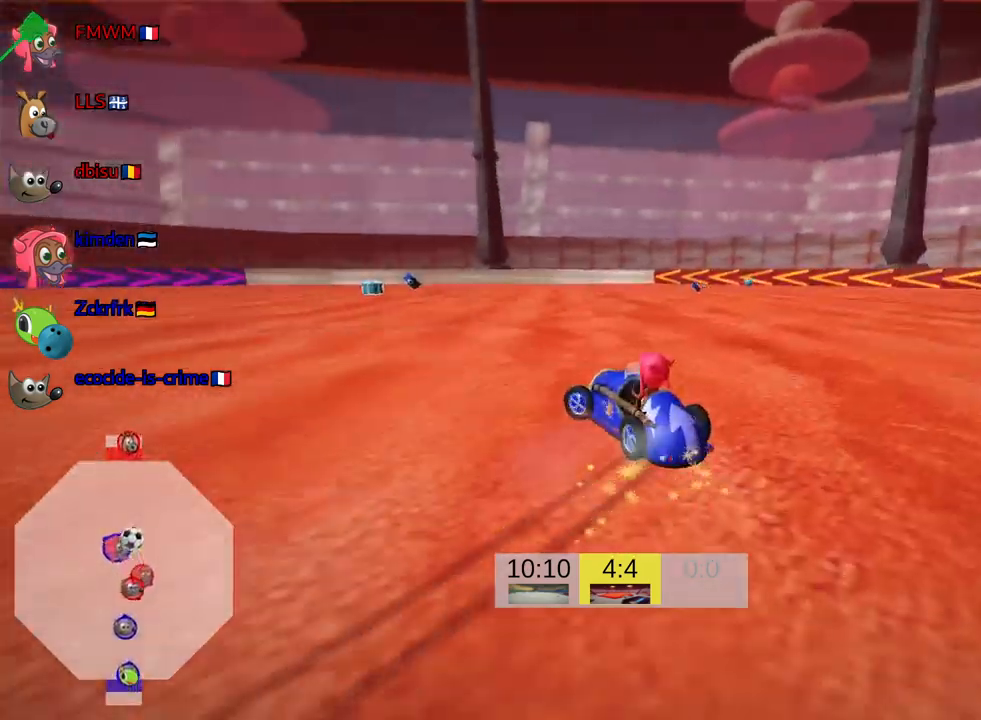
{"keys": ["left", "skid", "up"], "events": []}
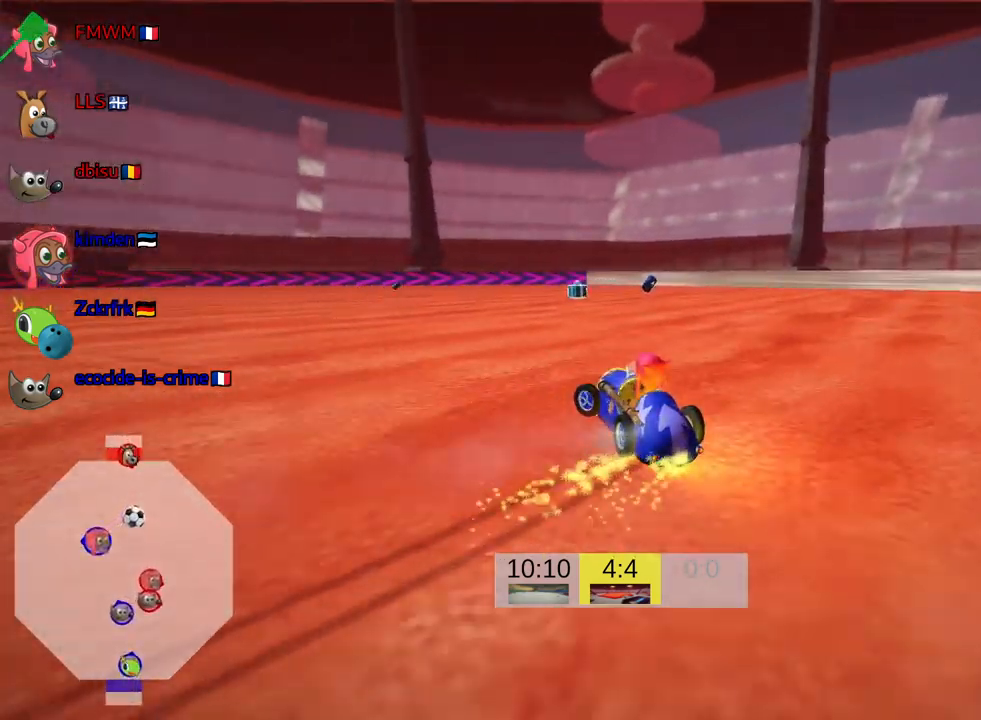
{"keys": ["right", "up"], "events": [[100, "skid", "up"], [233, "left", "up"], [350, "right", "down"]]}
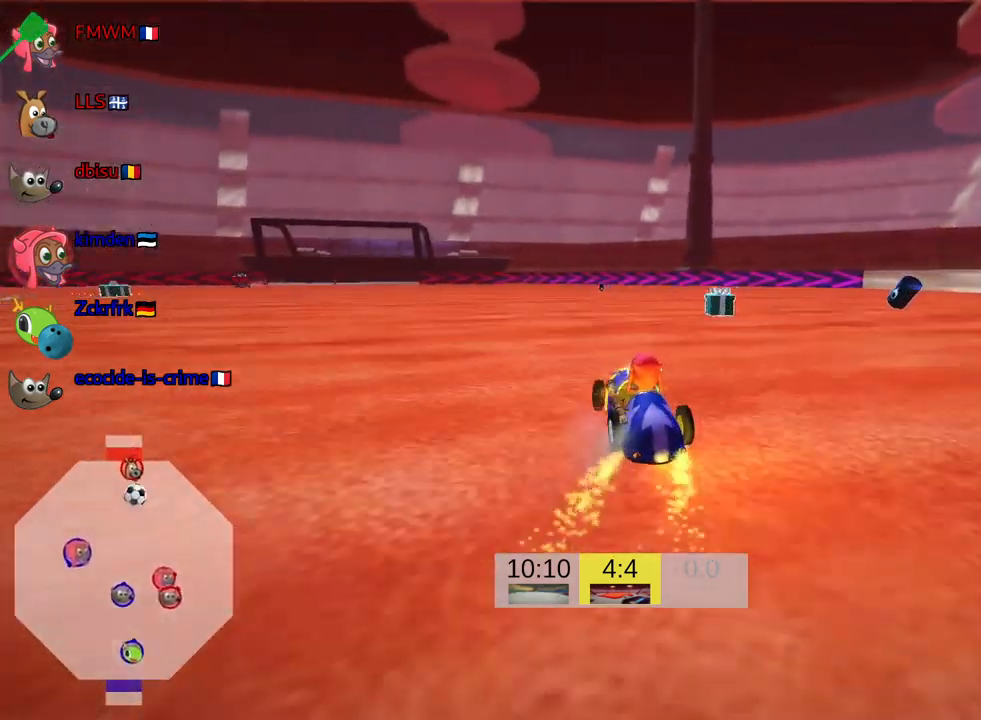
{"keys": ["left", "skid", "up"], "events": [[50, "right", "up"], [167, "right", "down"], [350, "left", "down"], [417, "right", "up"], [433, "skid", "down"]]}
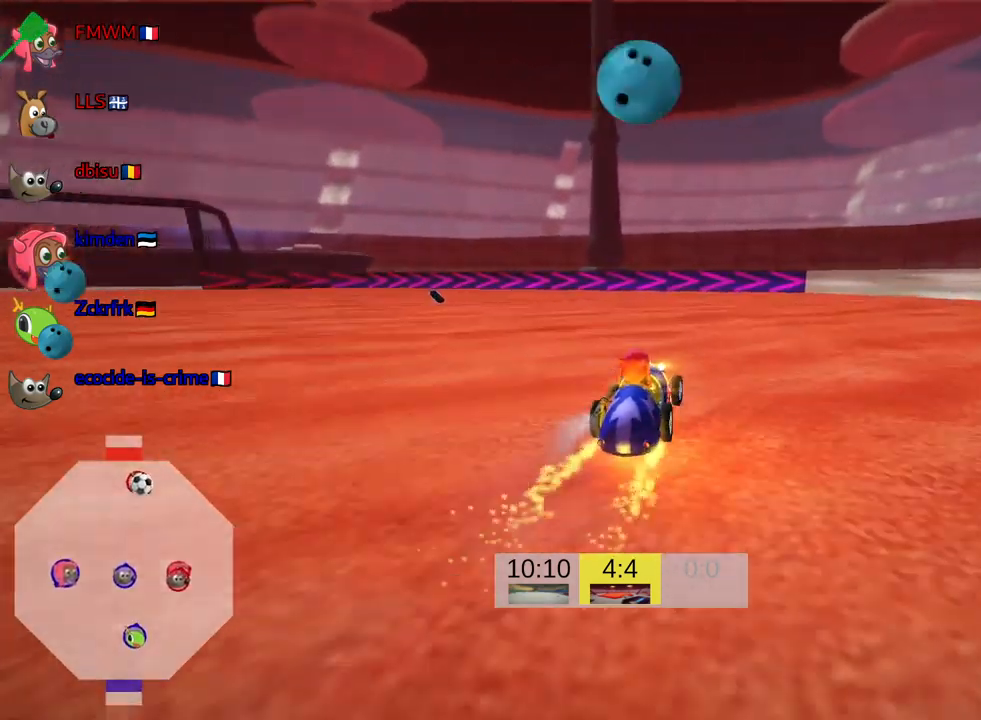
{"keys": [], "events": [[400, "left", "up"], [433, "up", "up"], [450, "skid", "up"]]}
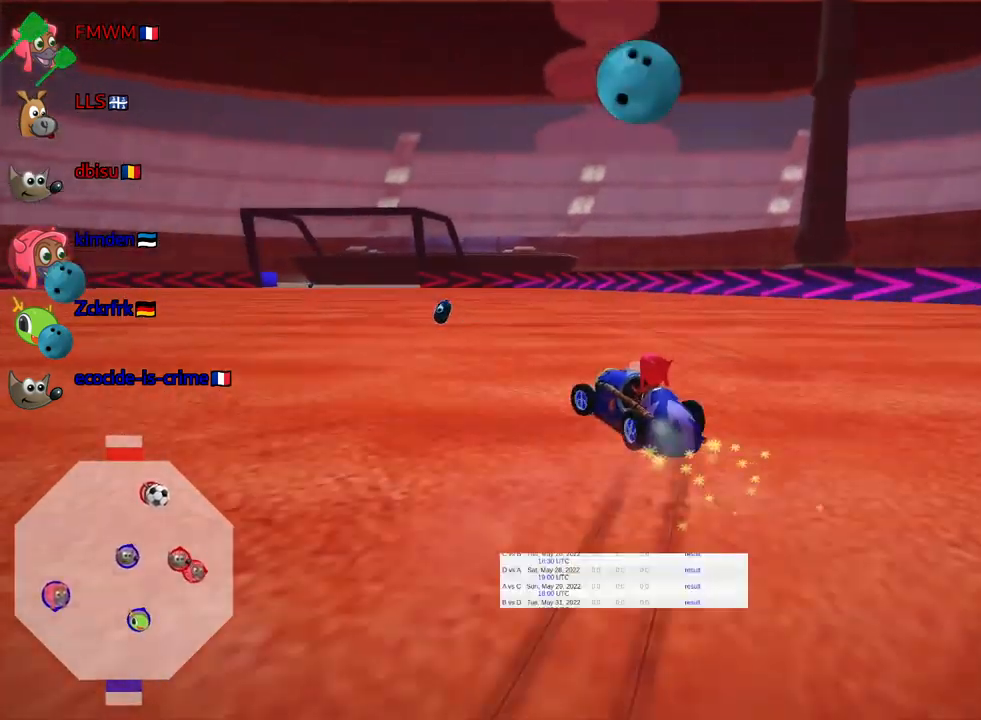
{"keys": [], "events": []}
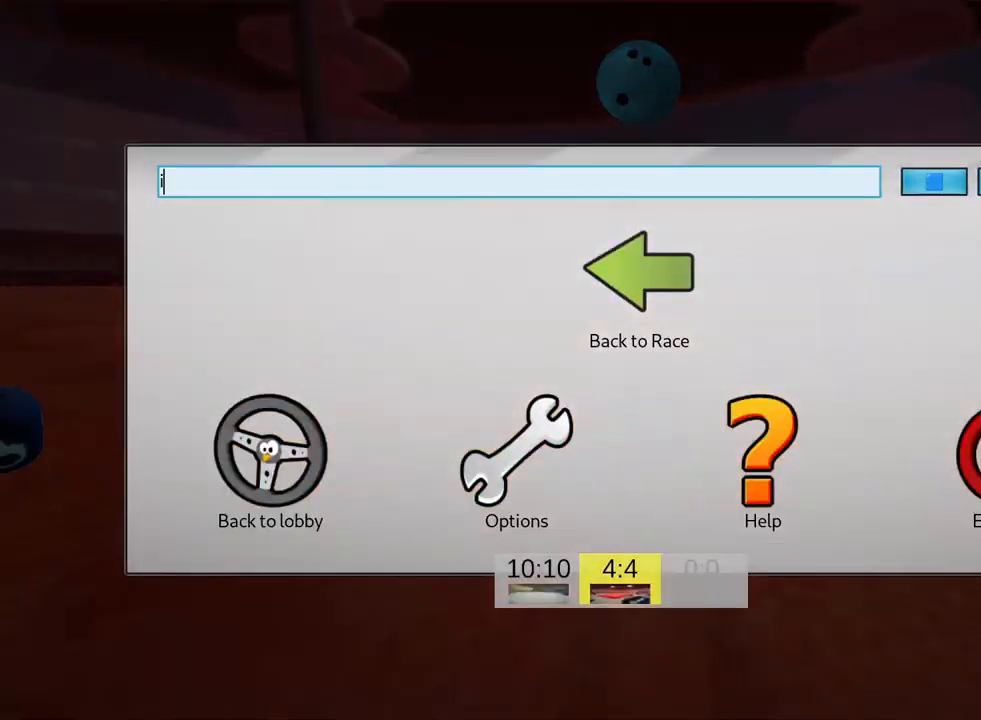
{"keys": [], "events": []}
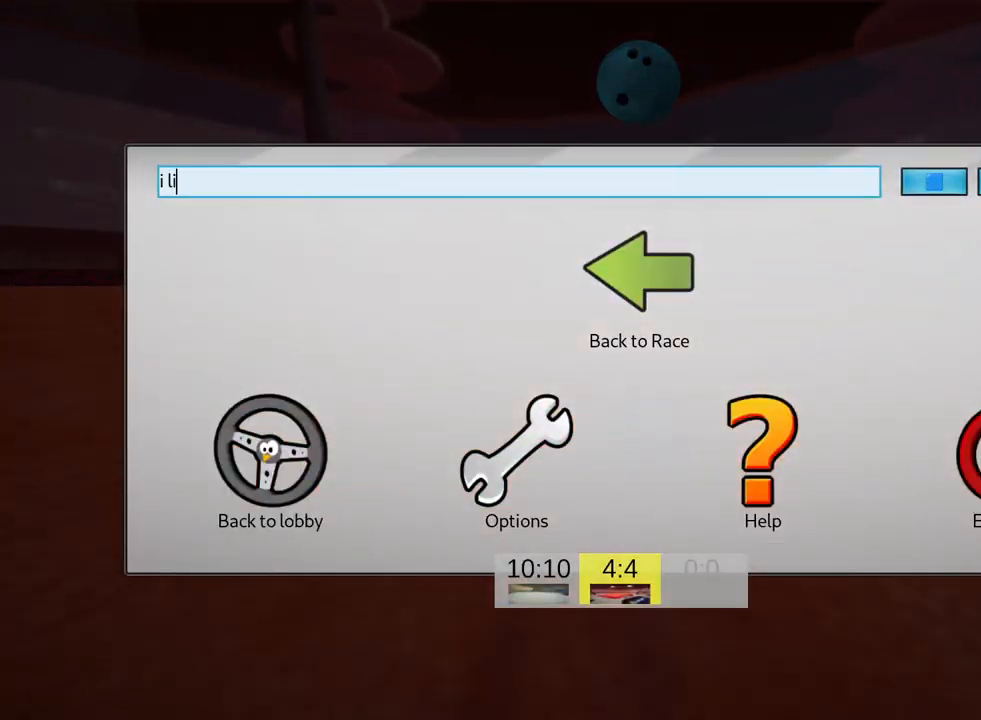
{"keys": [], "events": []}
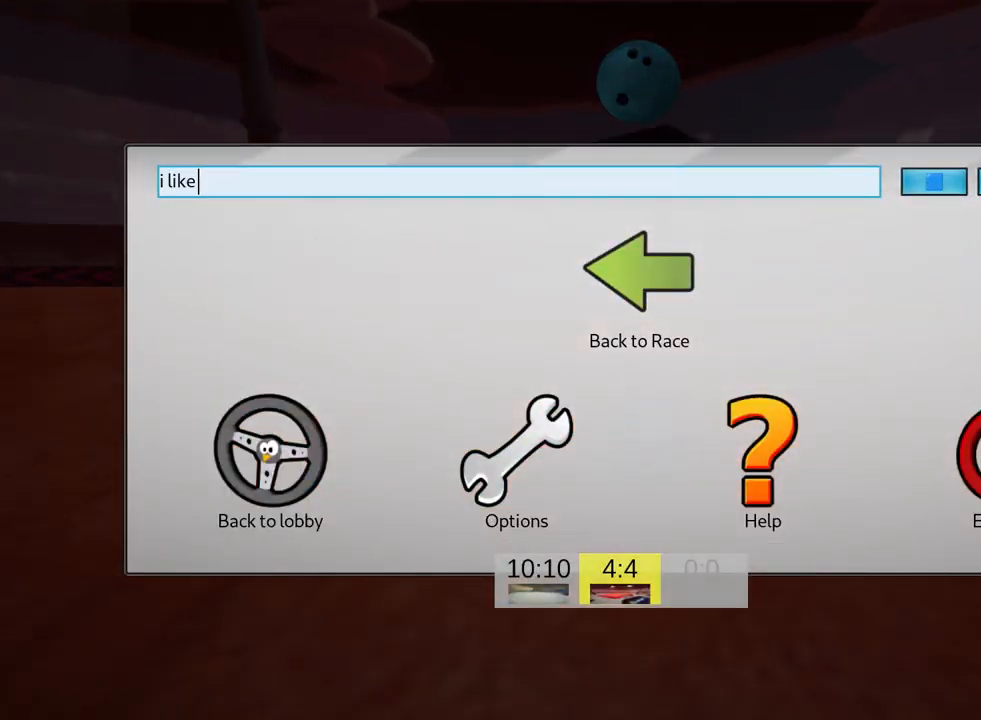
{"keys": [], "events": [[250, "flag", "down"], [300, "flag", "up"], [366, "flag", "down"], [449, "flag", "up"]]}
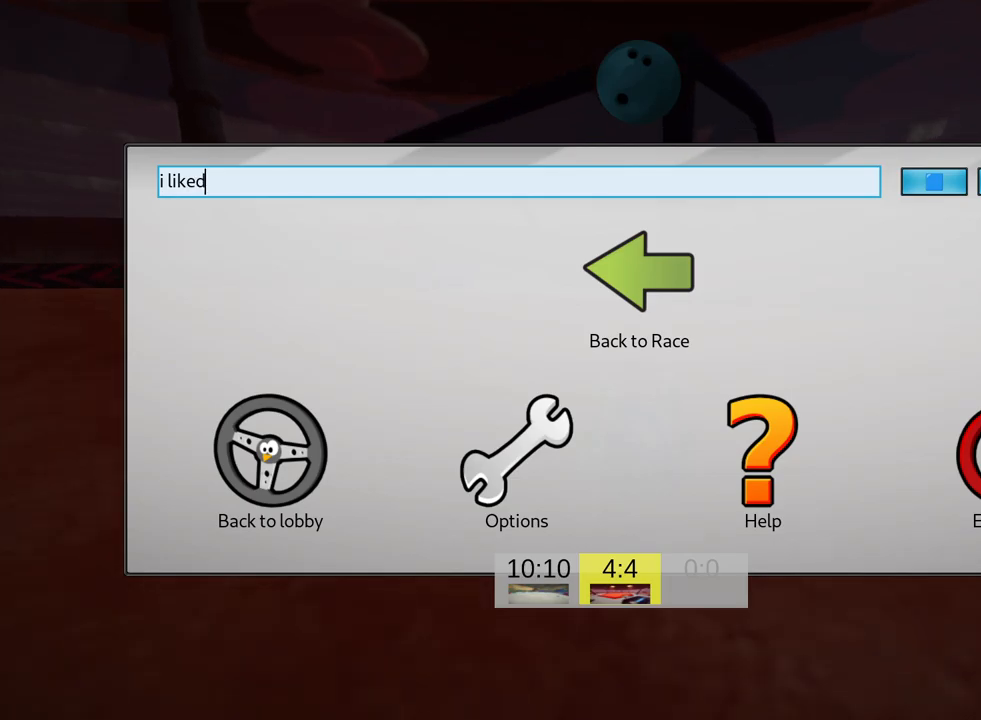
{"keys": [], "events": []}
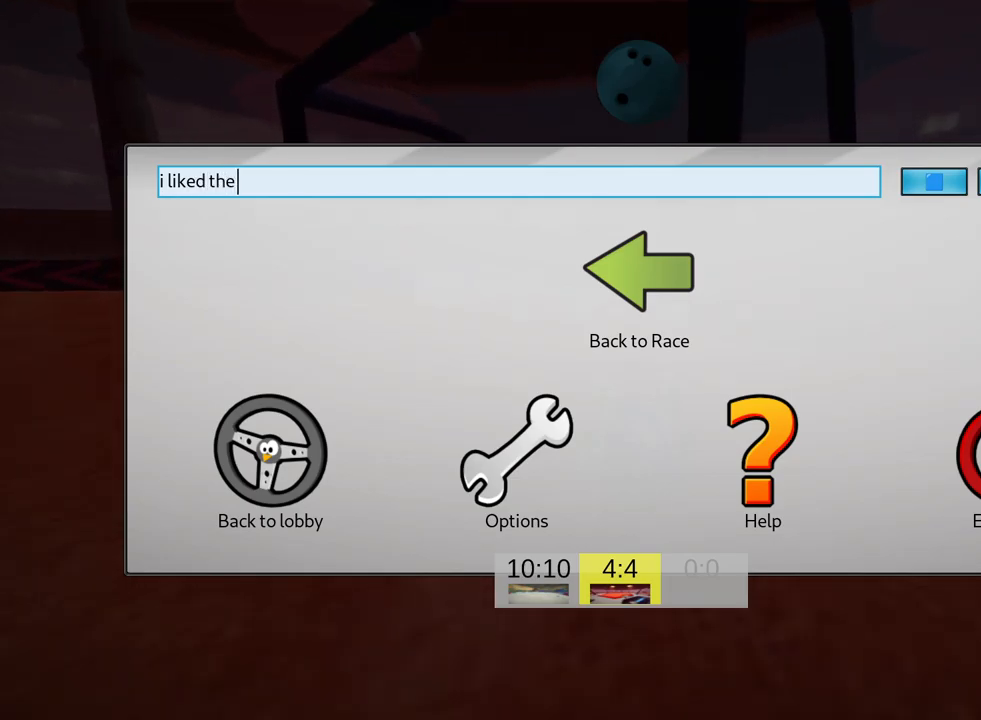
{"keys": [], "events": []}
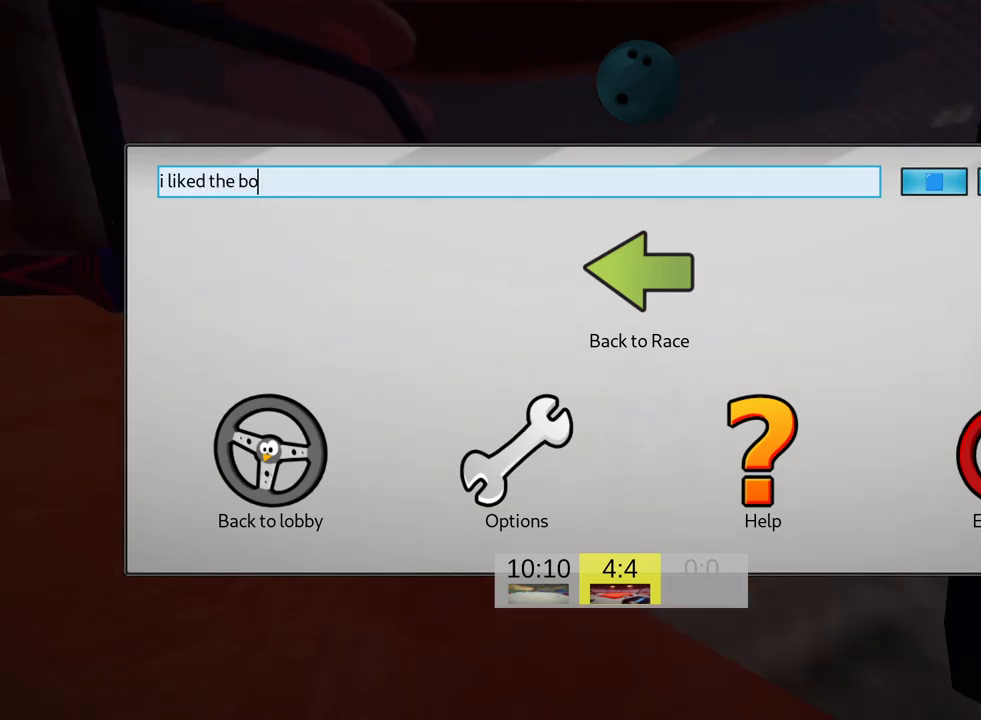
{"keys": [], "events": []}
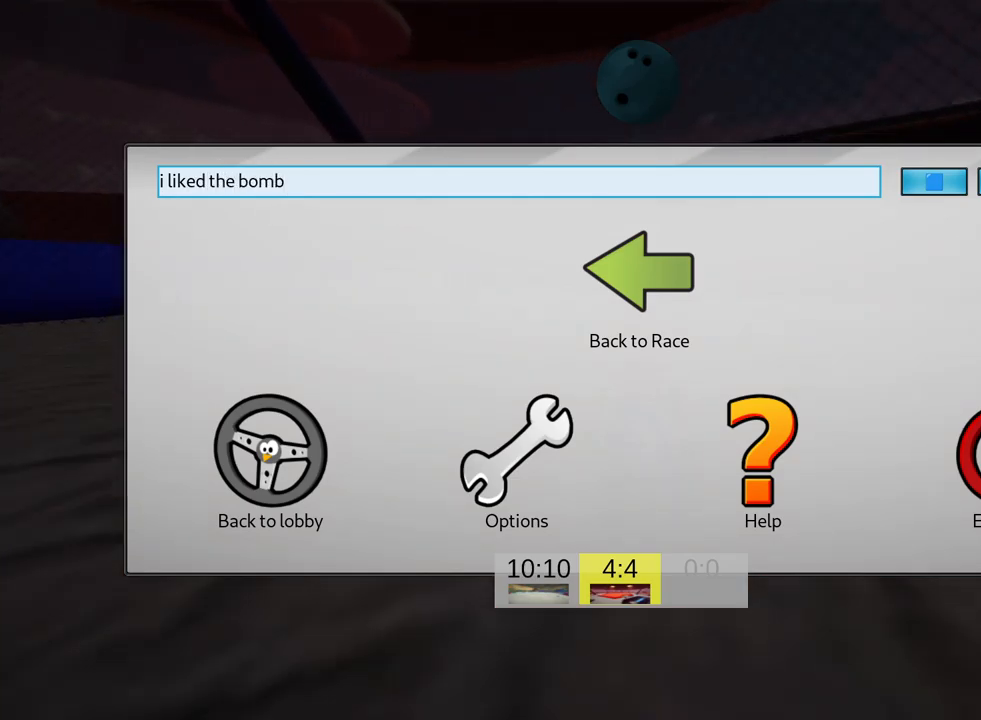
{"keys": [], "events": []}
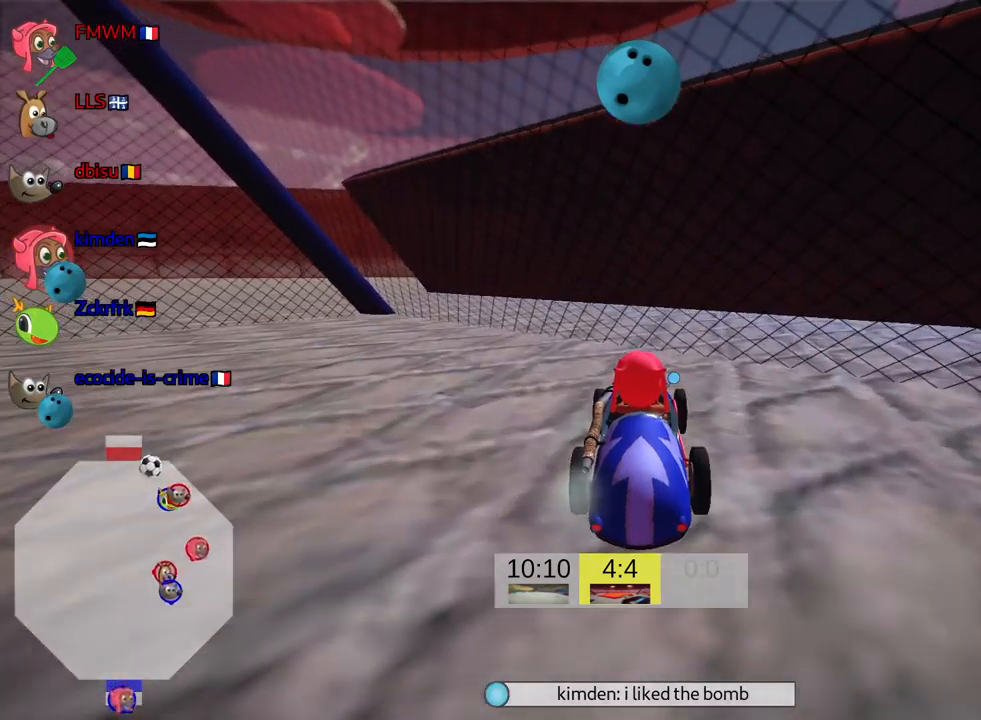
{"keys": ["down", "right"], "events": [[83, "left", "down"], [183, "down", "down"], [217, "left", "up"], [333, "right", "down"]]}
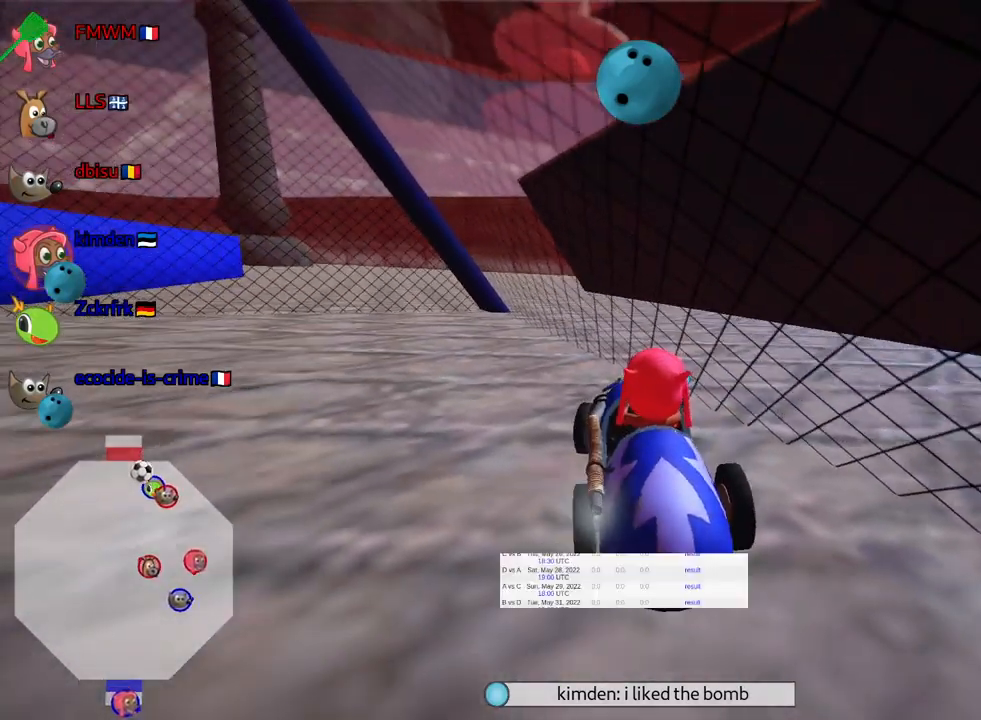
{"keys": ["nitro", "up"], "events": [[233, "down", "up"], [283, "right", "up"], [317, "up", "down"], [417, "nitro", "down"]]}
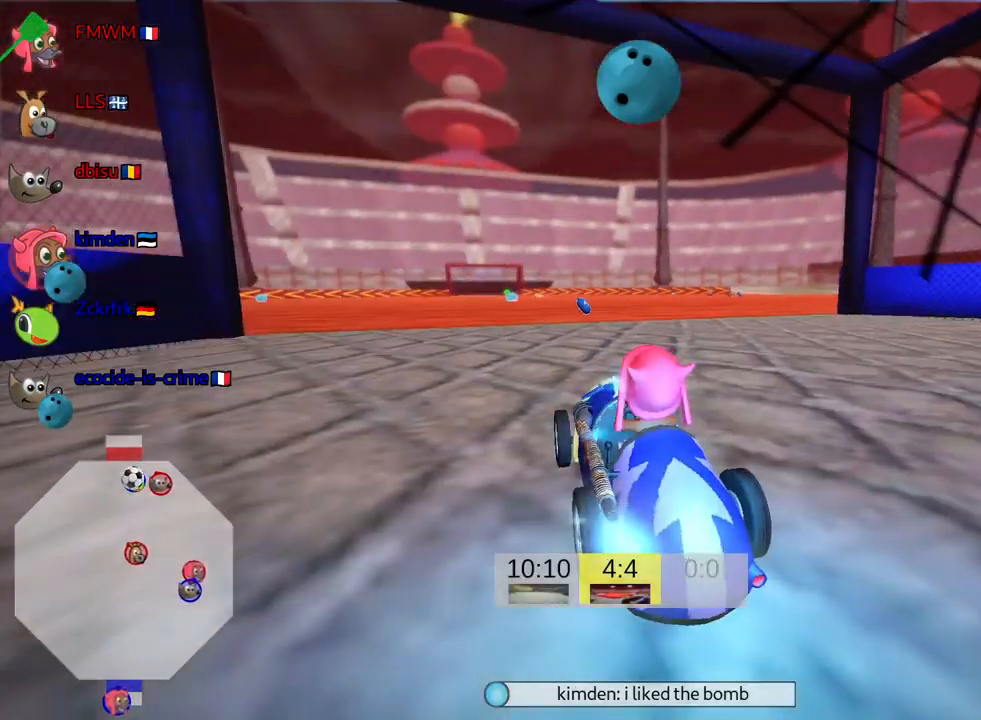
{"keys": ["up"], "events": [[100, "nitro", "up"]]}
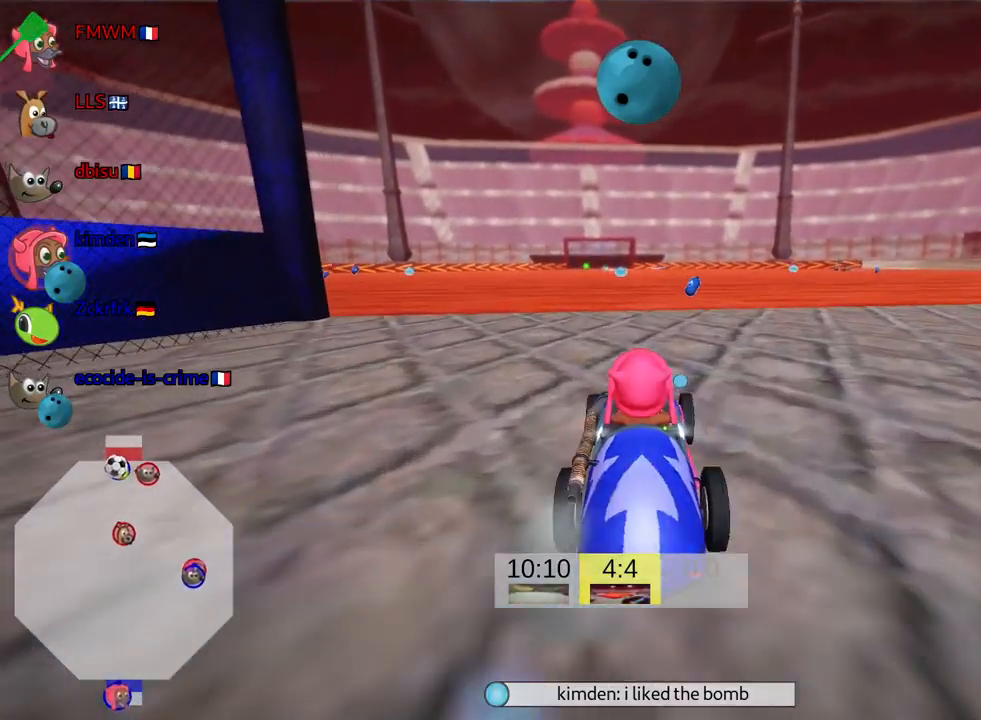
{"keys": ["up"], "events": [[150, "right", "down"], [350, "right", "up"]]}
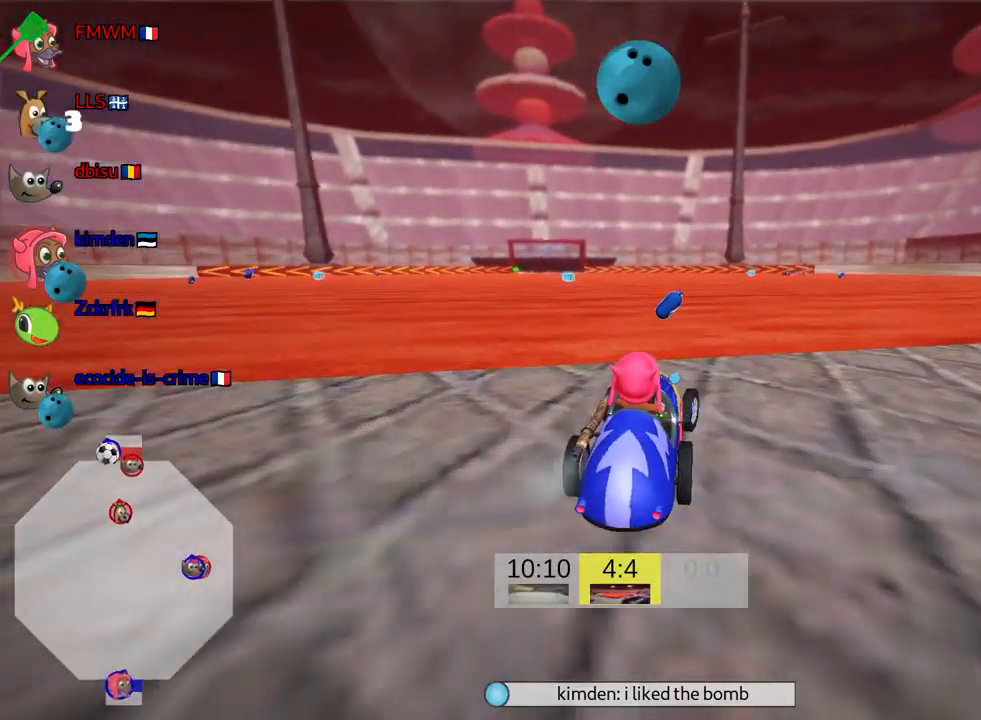
{"keys": ["skid", "up"], "events": [[117, "left", "down"], [117, "skid", "down"], [467, "left", "up"]]}
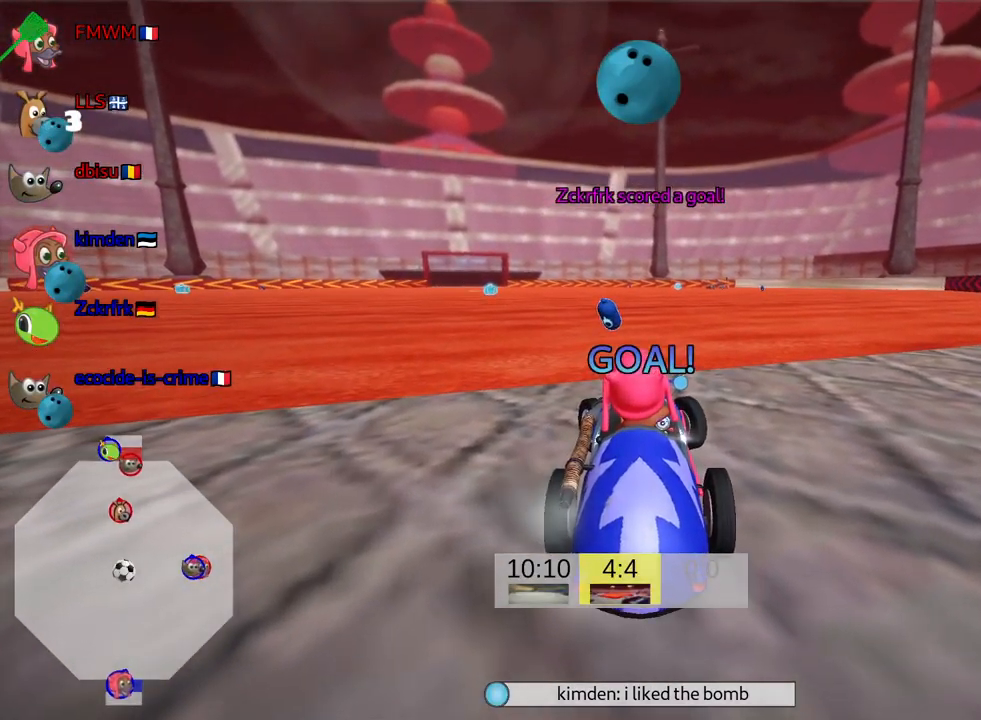
{"keys": ["up"], "events": [[83, "skid", "up"]]}
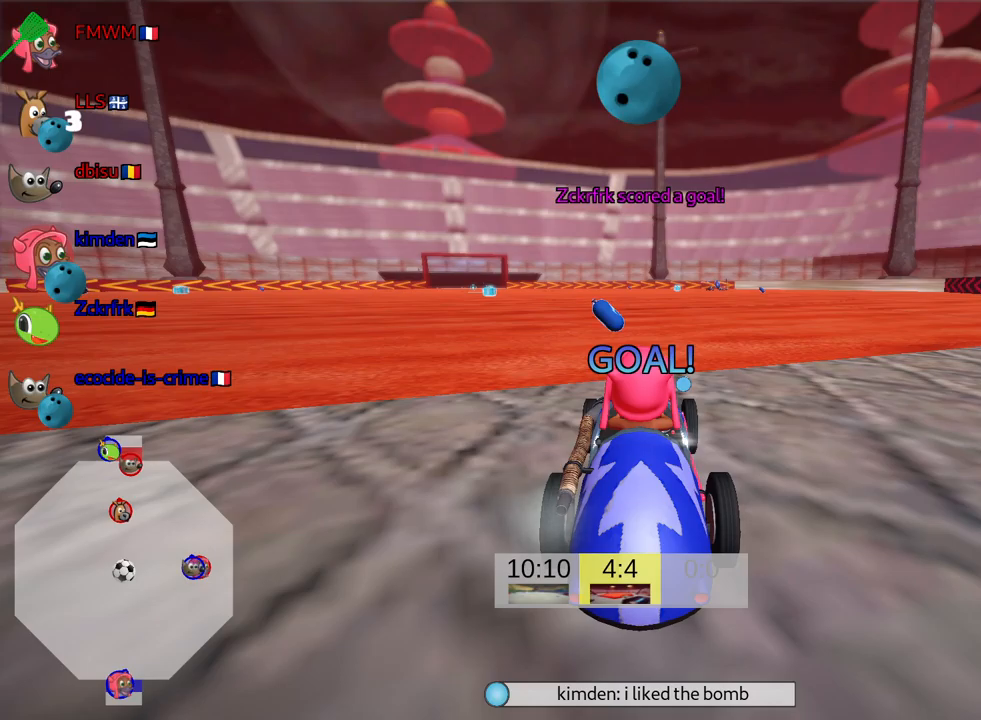
{"keys": ["up"], "events": []}
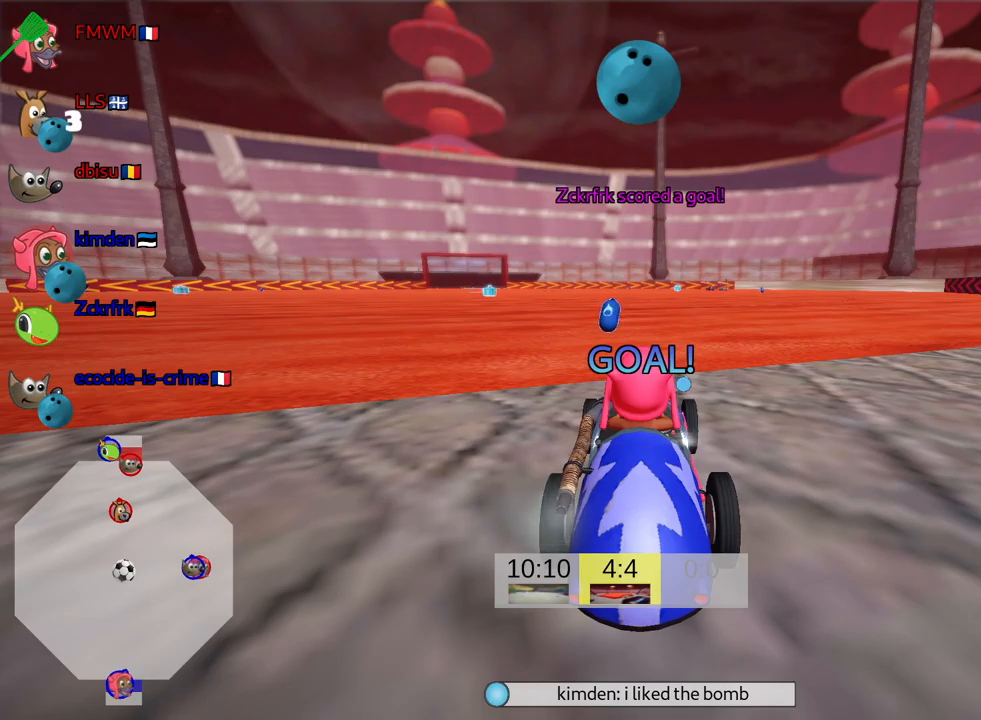
{"keys": ["nitro", "up"], "events": [[250, "nitro", "down"]]}
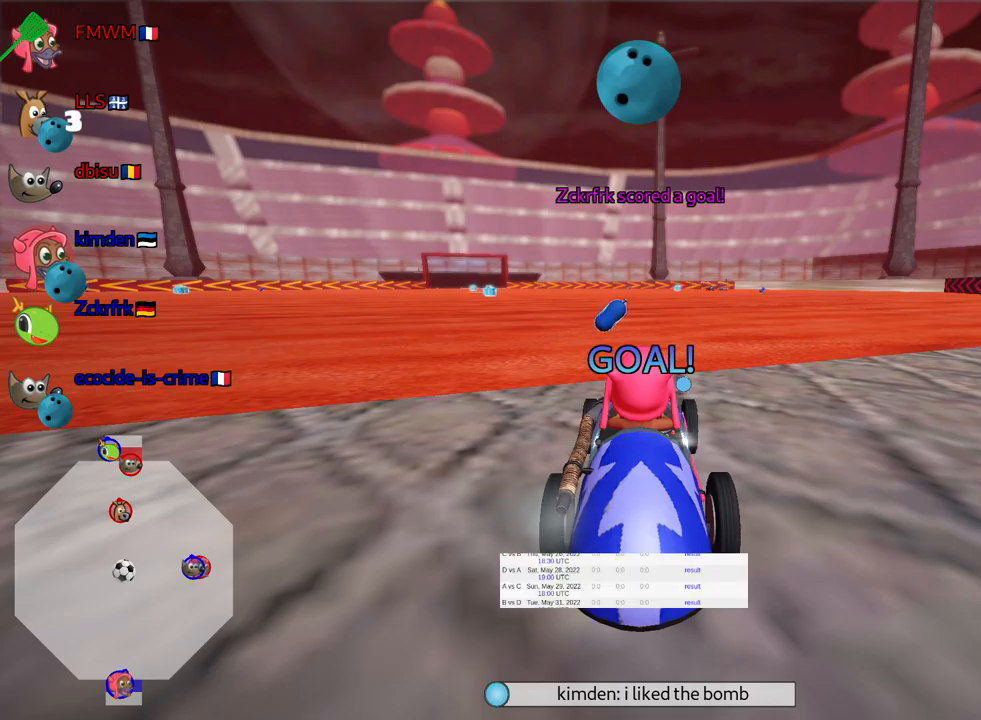
{"keys": ["nitro", "up"], "events": []}
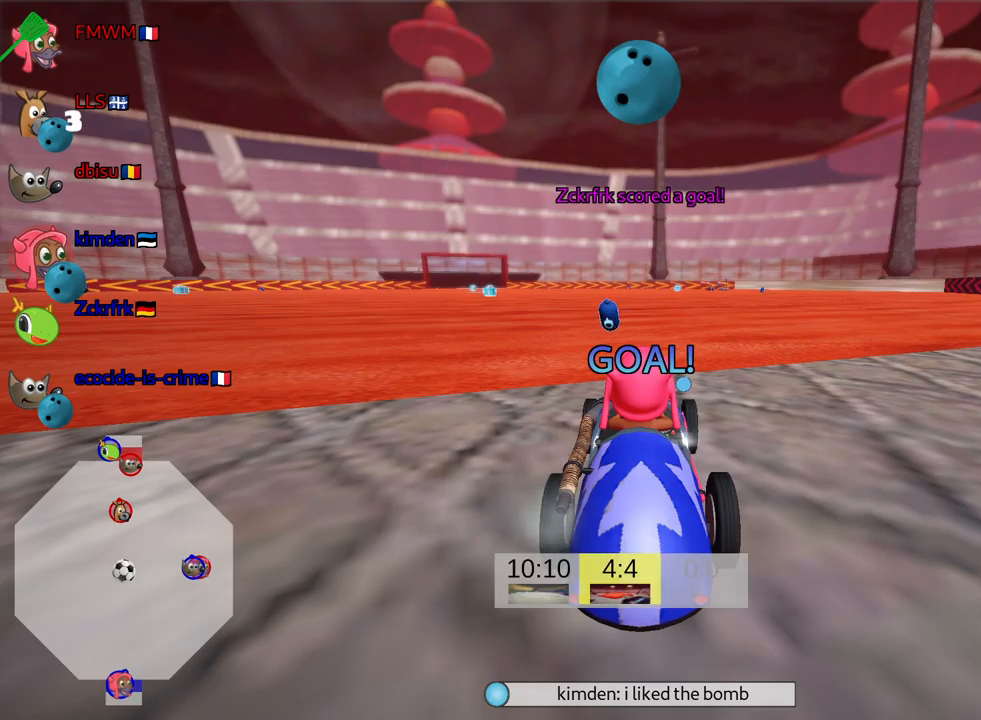
{"keys": ["nitro", "up"], "events": []}
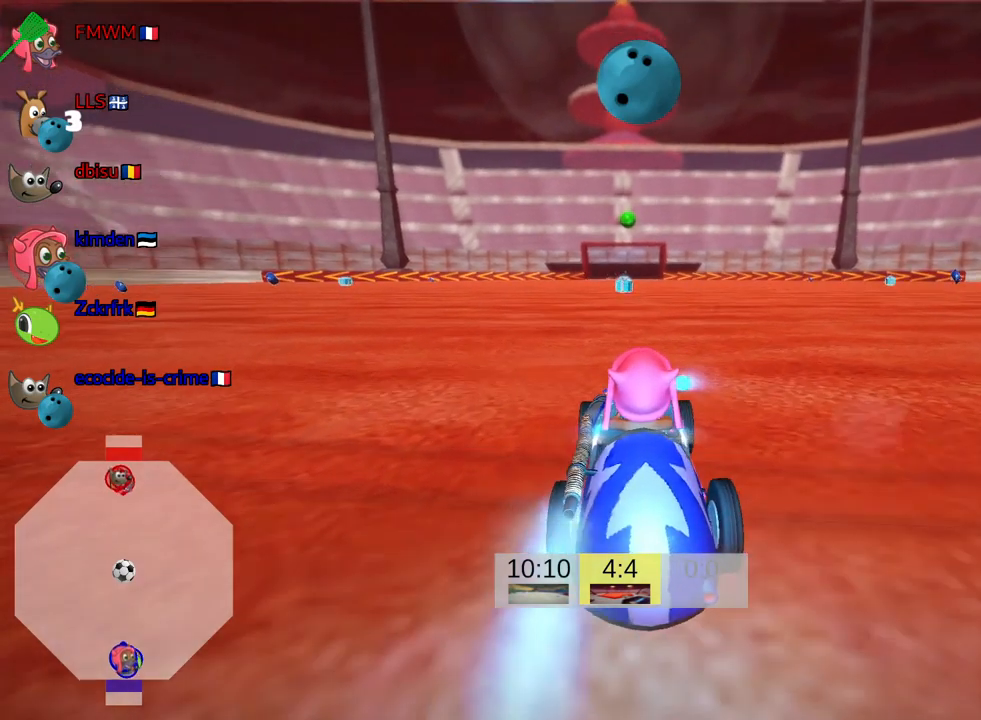
{"keys": ["nitro", "up"], "events": []}
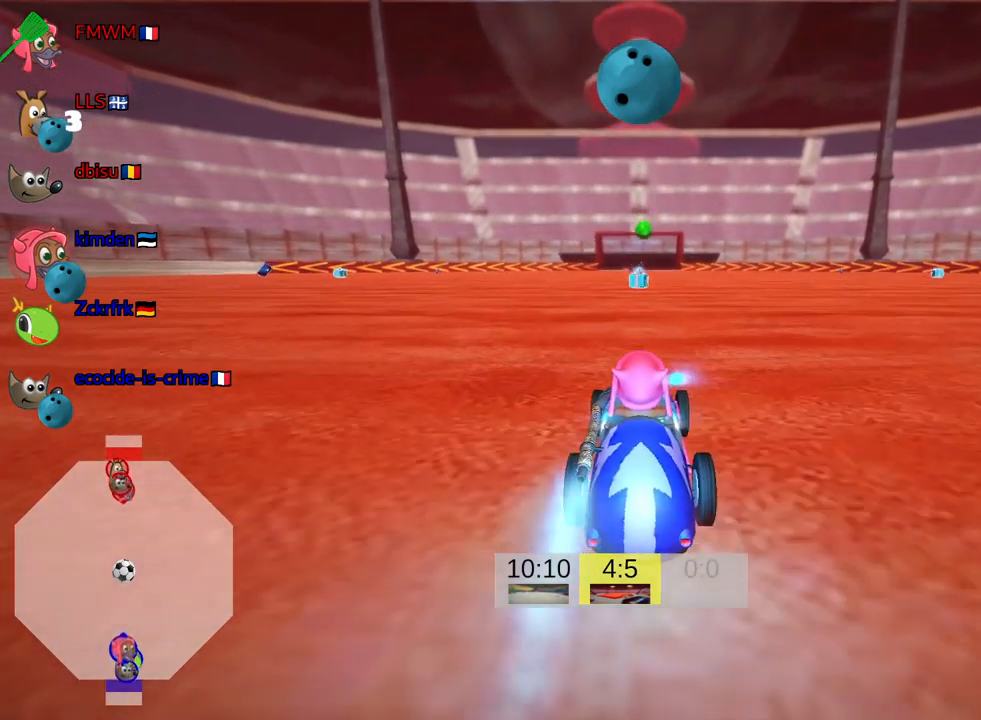
{"keys": ["up"], "events": [[383, "nitro", "up"]]}
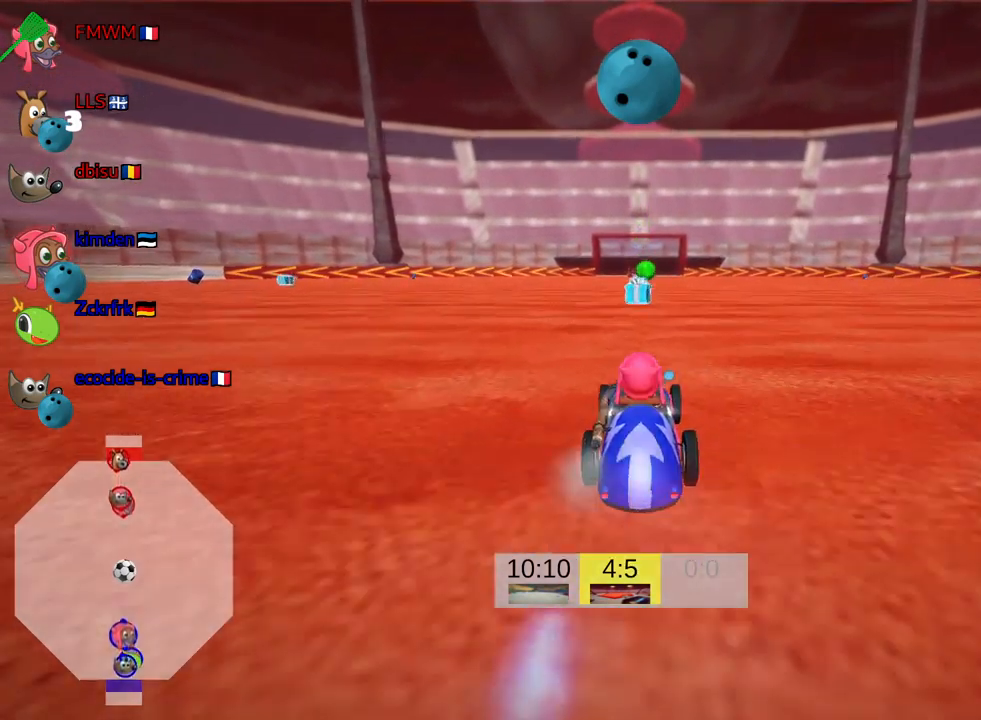
{"keys": ["right", "up"], "events": [[50, "fire", "down"], [50, "right", "down"], [116, "right", "up"], [166, "fire", "up"], [400, "right", "down"]]}
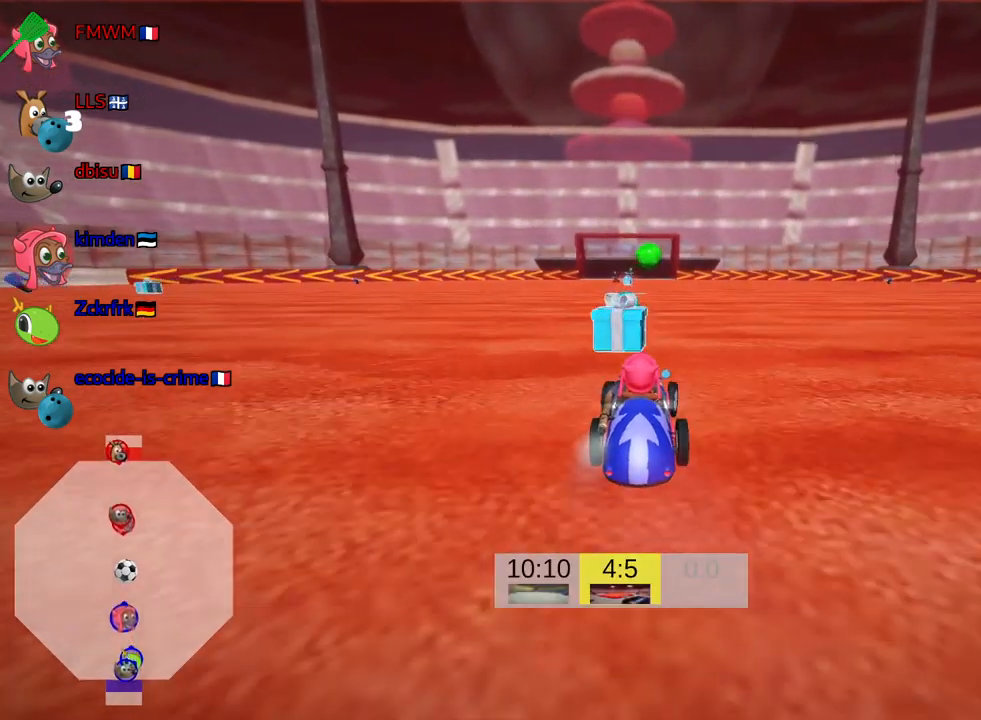
{"keys": ["left", "skid", "up"], "events": [[233, "right", "up"], [316, "skid", "down"], [333, "left", "down"]]}